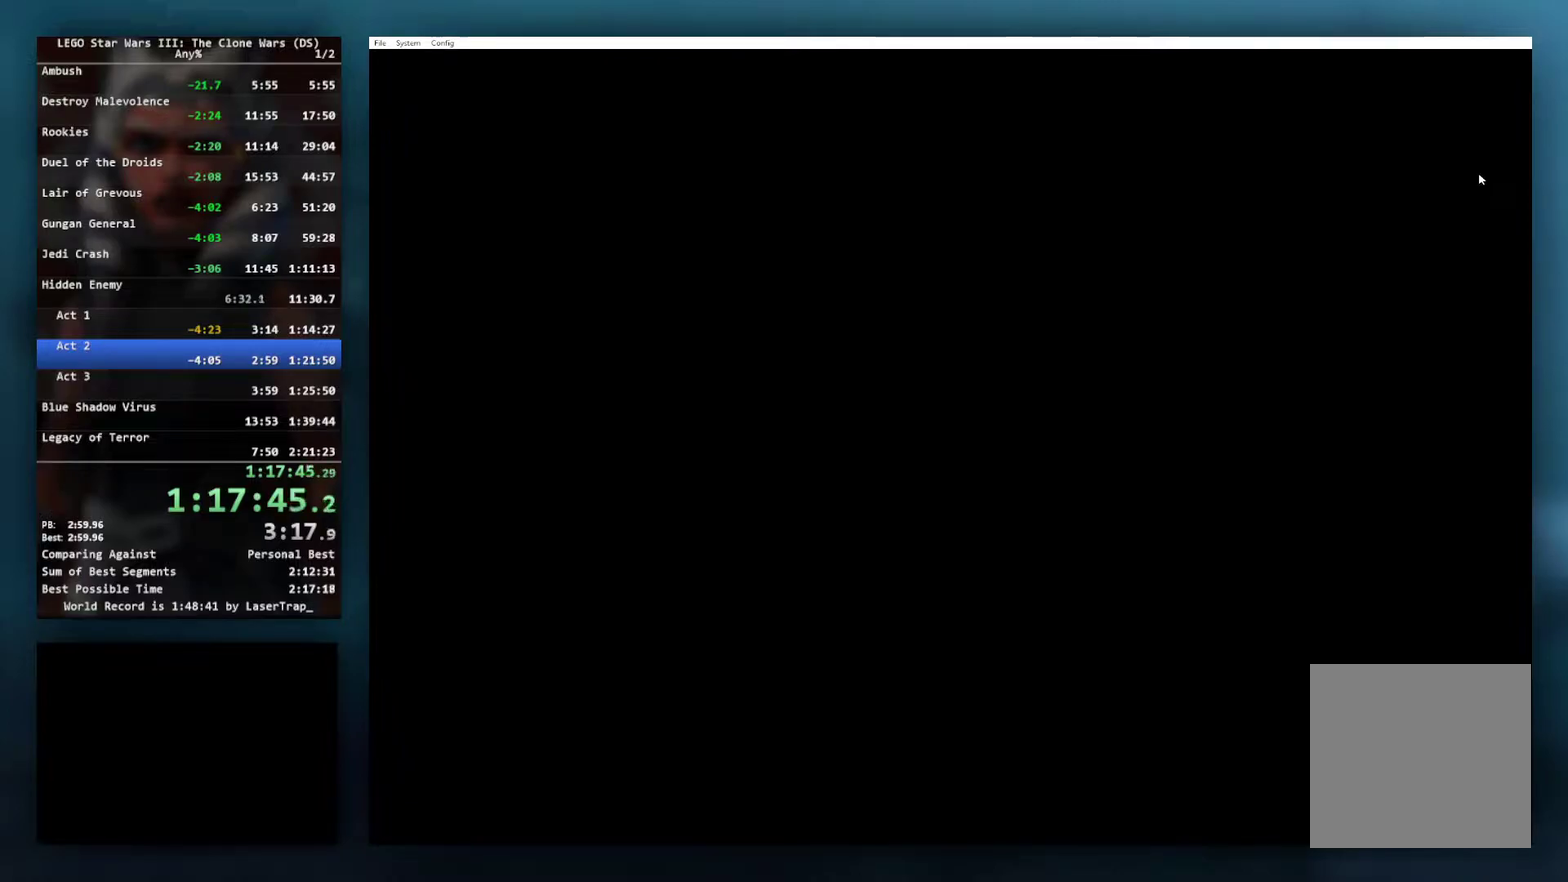
Gameplay with a controller (Xbox layout); each line is a JSON object with the inputs held at the frame after it. "events" lists button and stick changes between this image and that frame as [ms after this image, input, new state], when the widget could be followed in between.
{"buttons": [], "left_stick": "center", "right_stick": "center", "events": []}
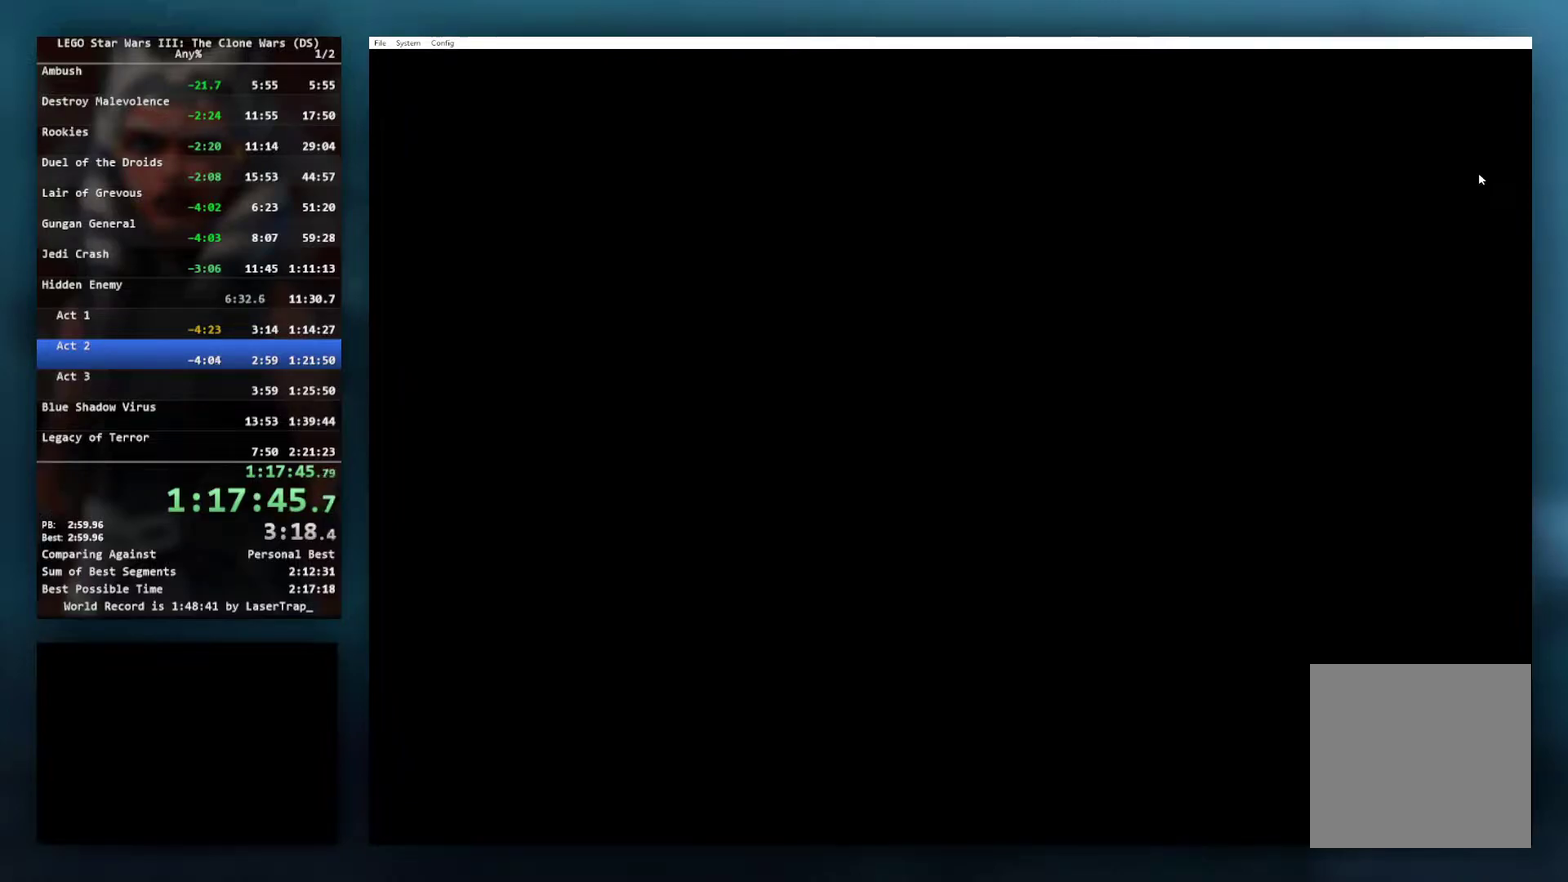
{"buttons": [], "left_stick": "center", "right_stick": "center", "events": []}
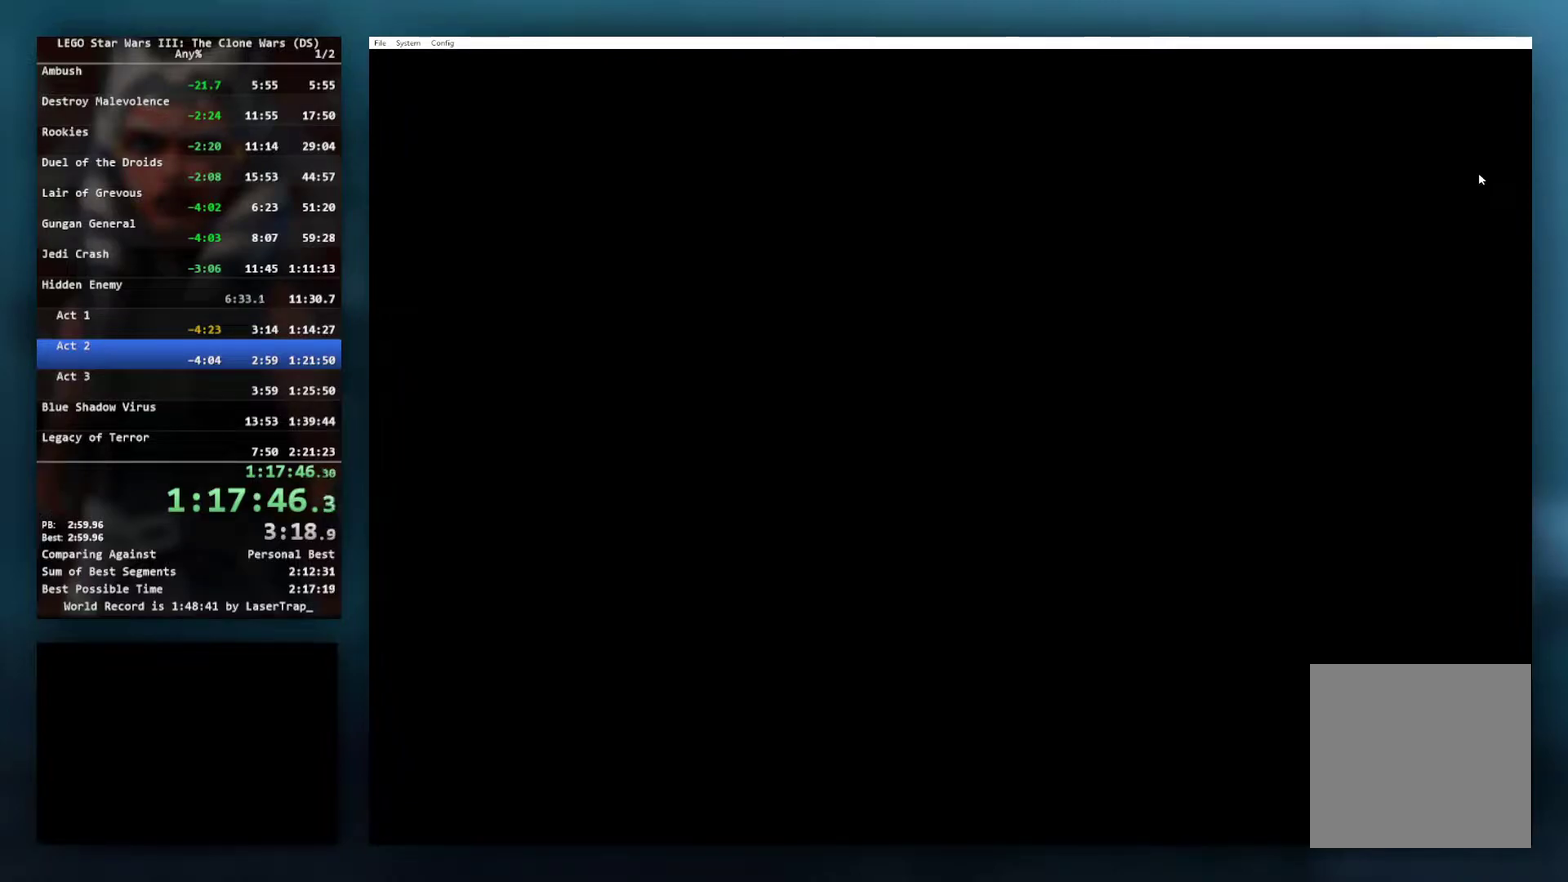
{"buttons": [], "left_stick": "center", "right_stick": "center", "events": [[233, "left_stick", "right"], [417, "left_stick", "center"]]}
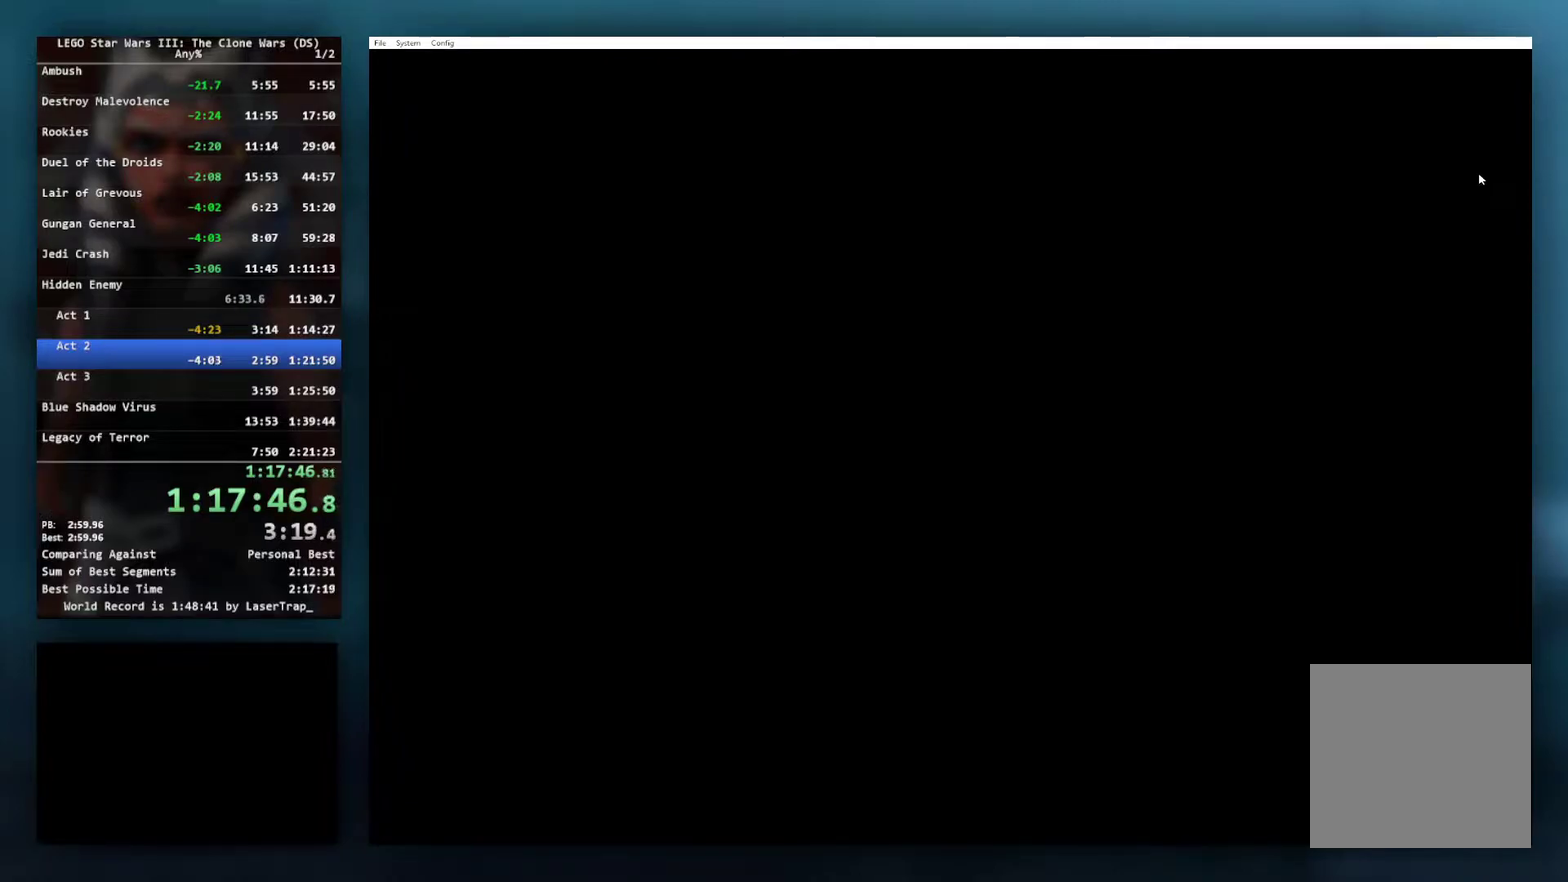
{"buttons": [], "left_stick": "center", "right_stick": "center", "events": []}
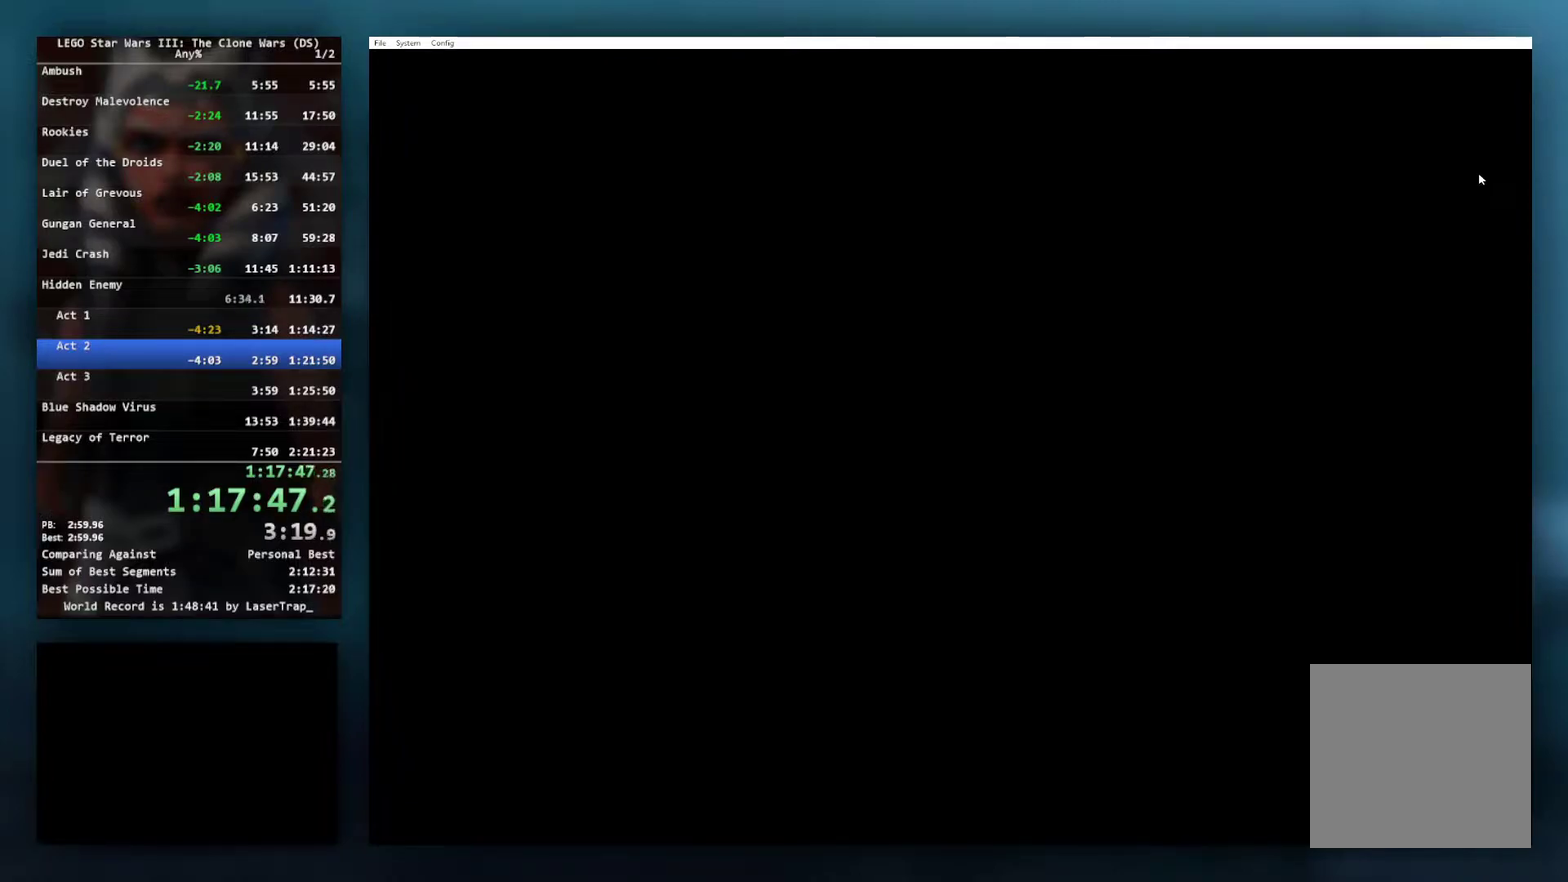
{"buttons": [], "left_stick": "center", "right_stick": "center", "events": []}
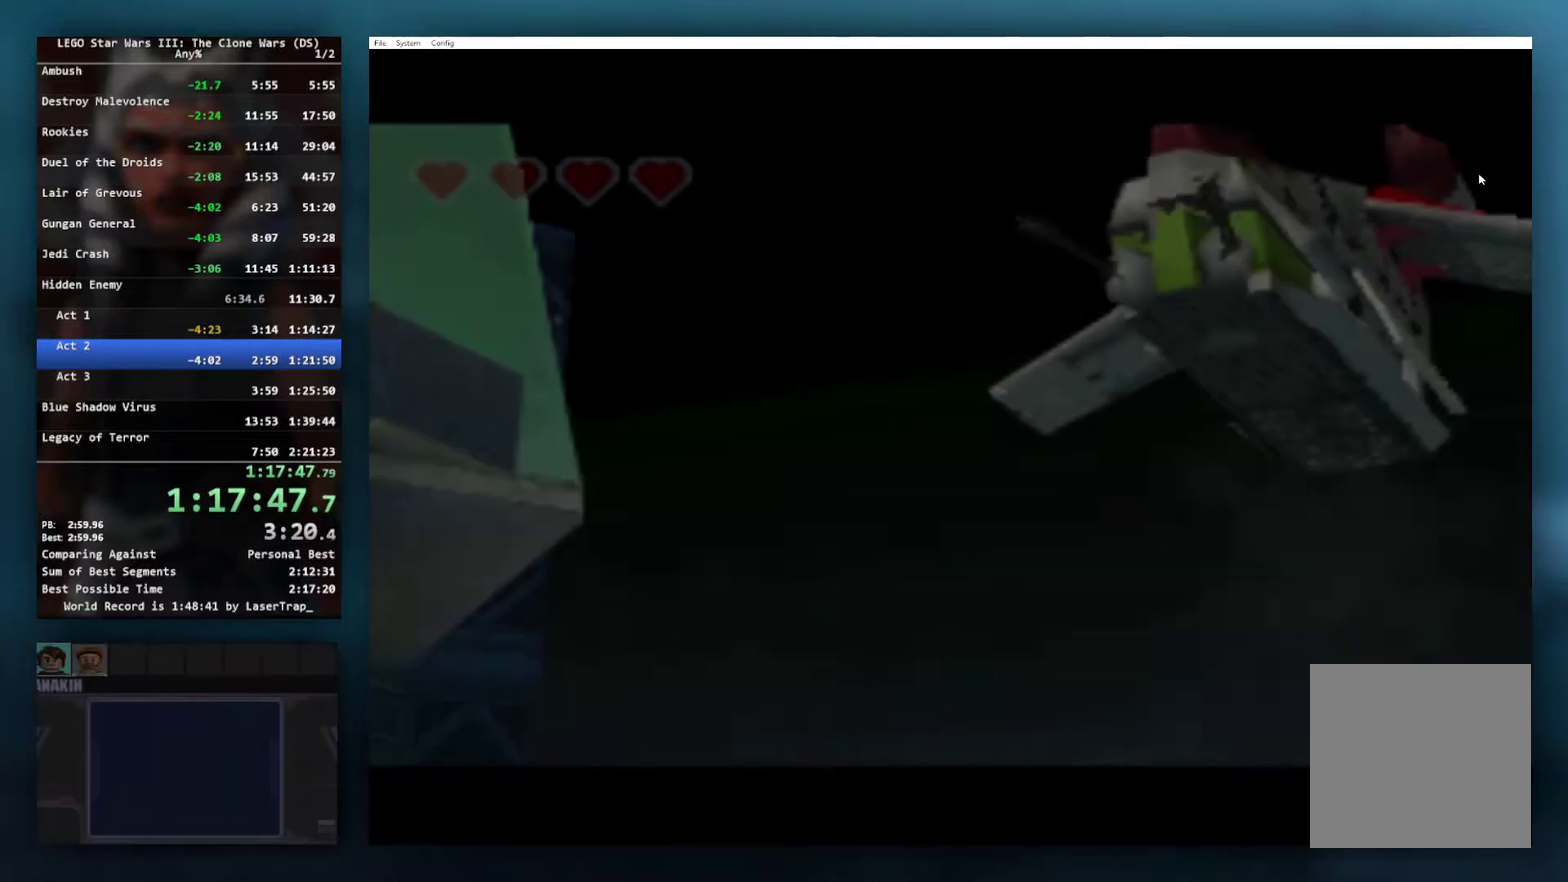
{"buttons": [], "left_stick": "center", "right_stick": "center", "events": []}
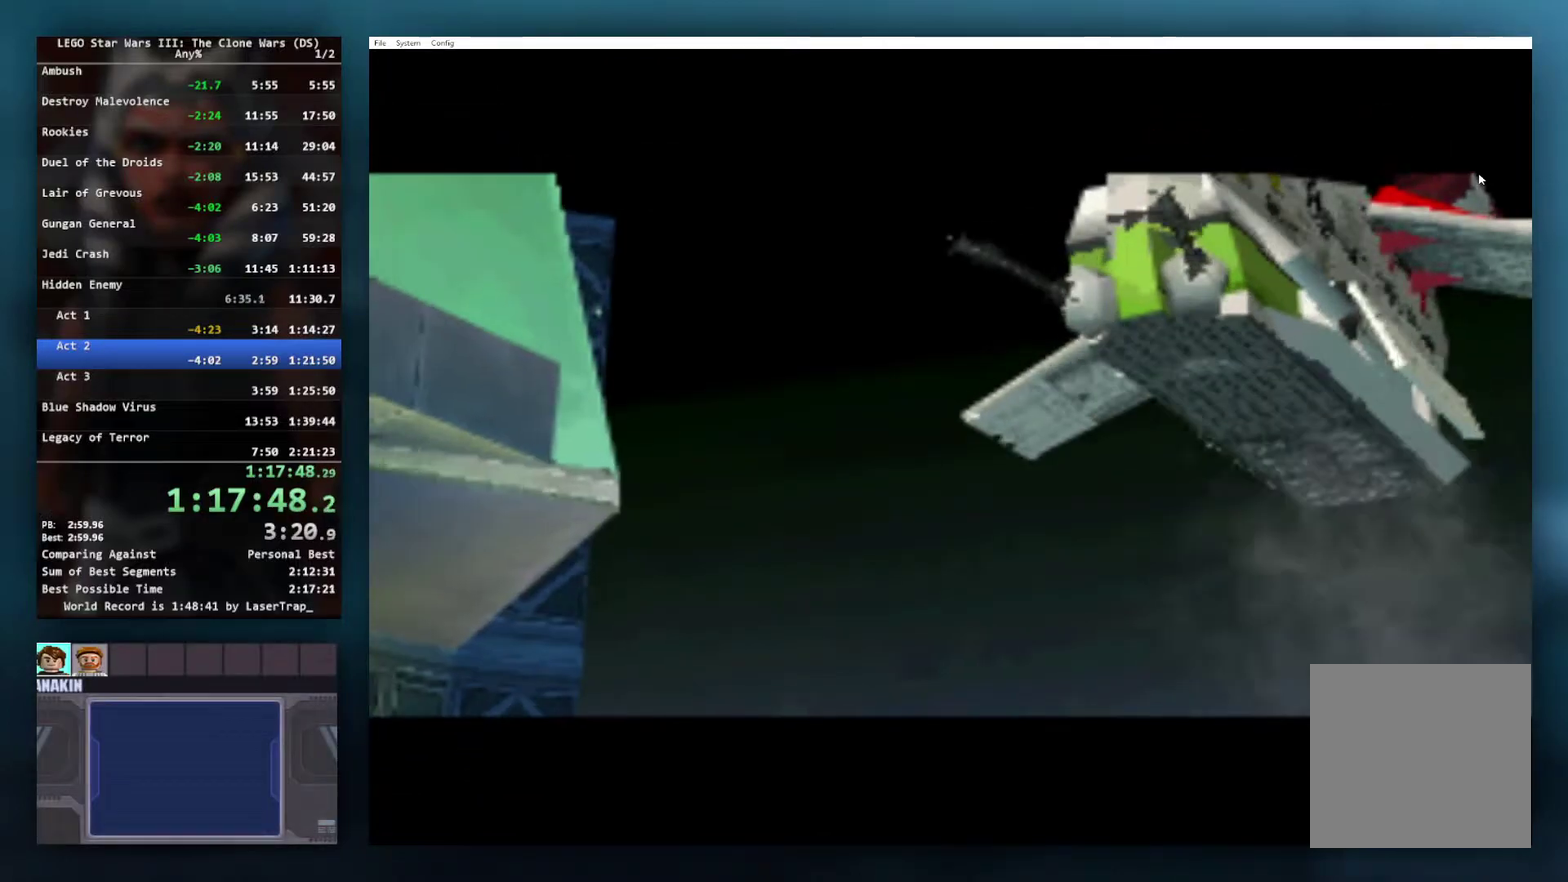
{"buttons": [], "left_stick": "center", "right_stick": "center", "events": []}
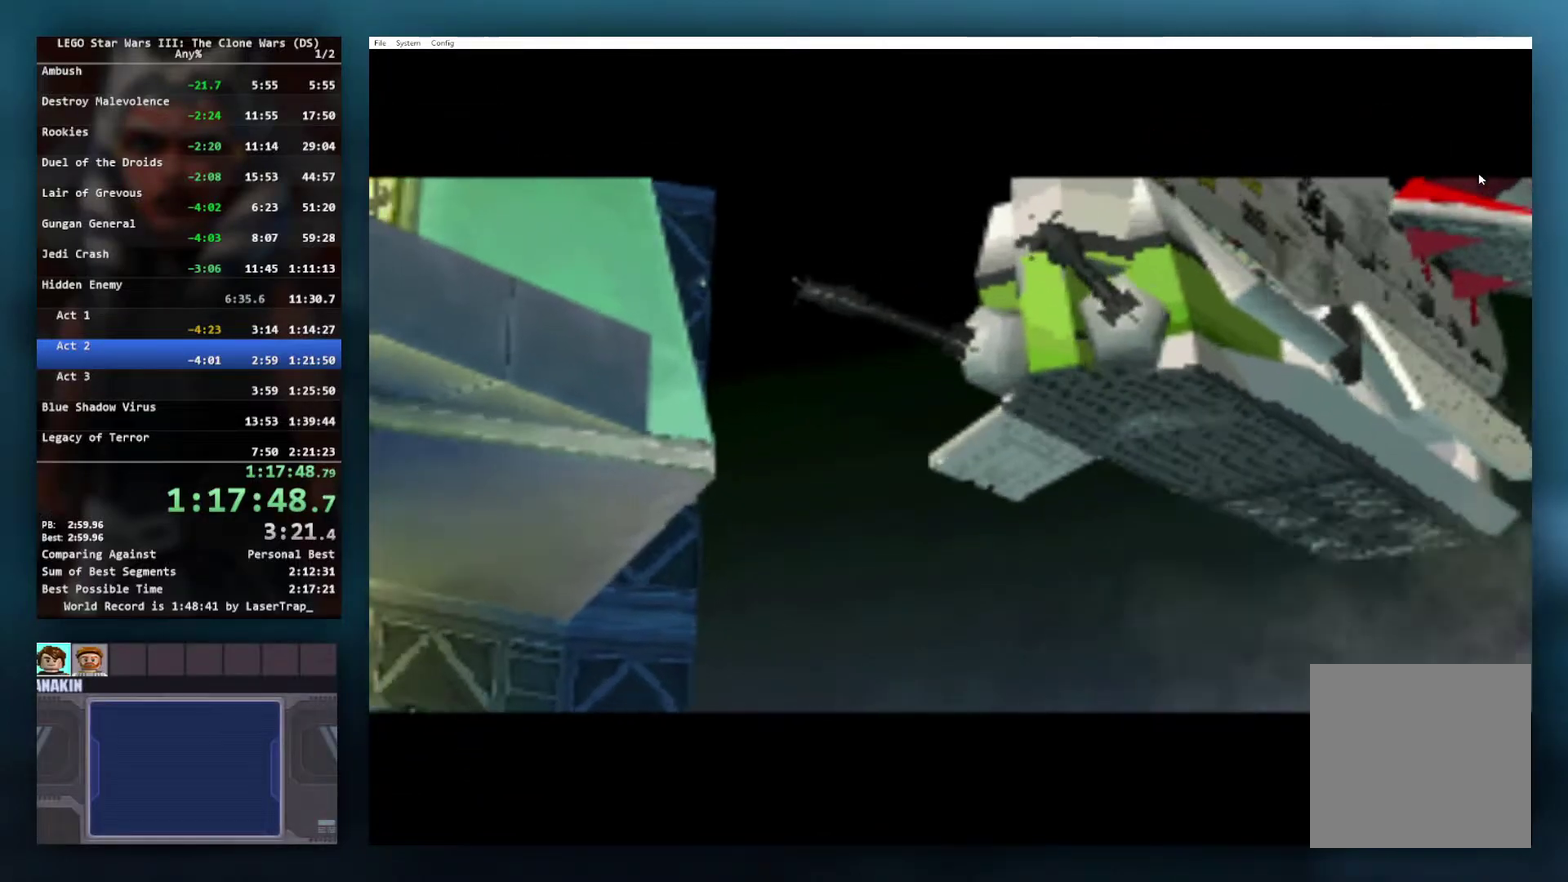
{"buttons": [], "left_stick": "center", "right_stick": "center", "events": []}
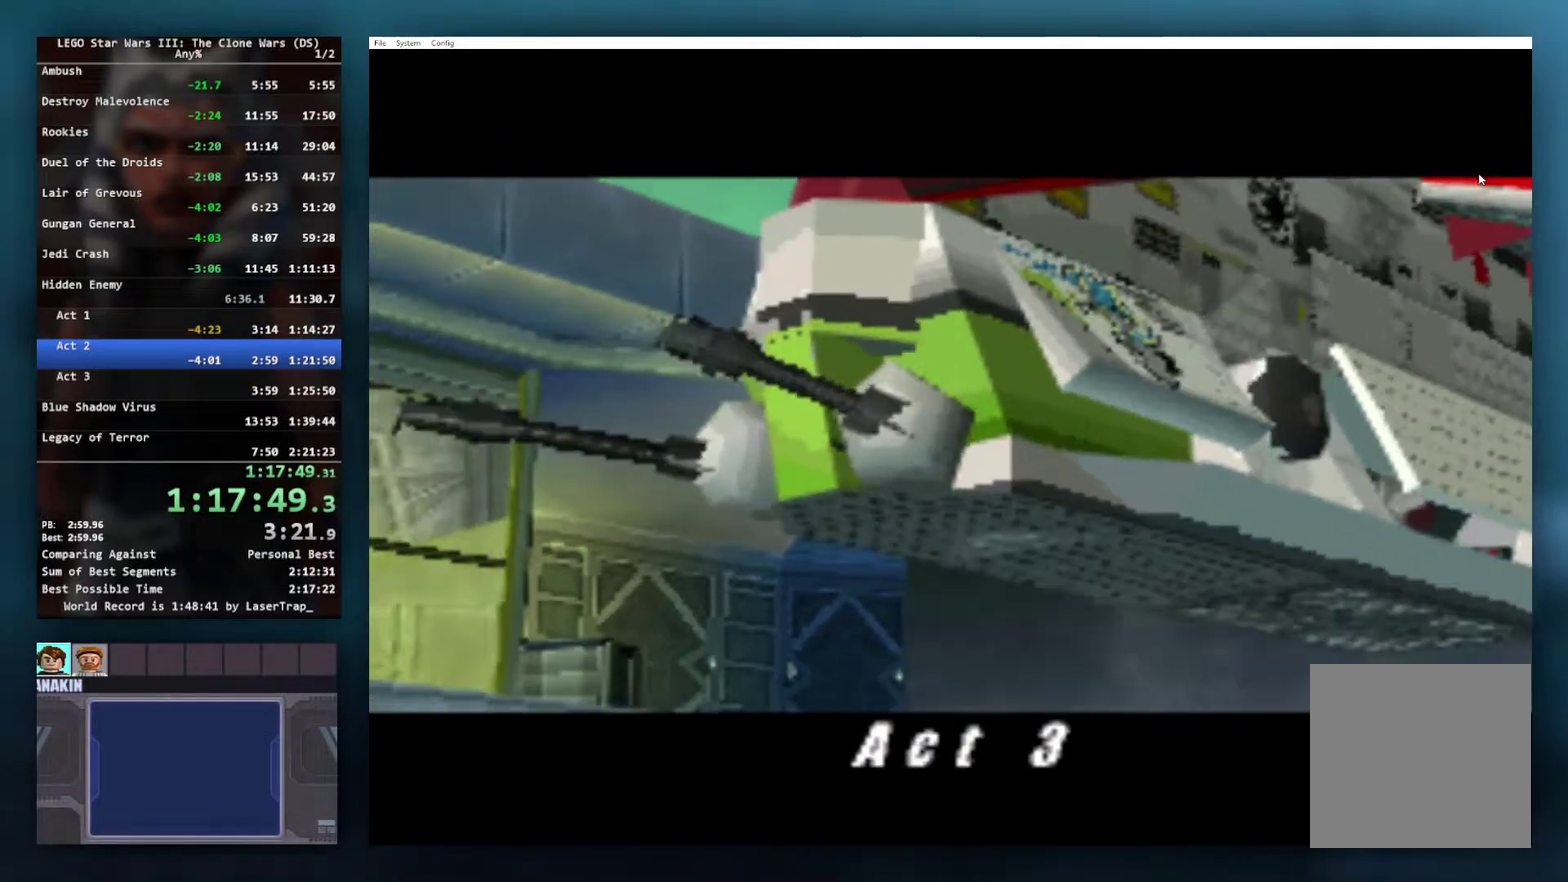
{"buttons": [], "left_stick": "center", "right_stick": "center", "events": []}
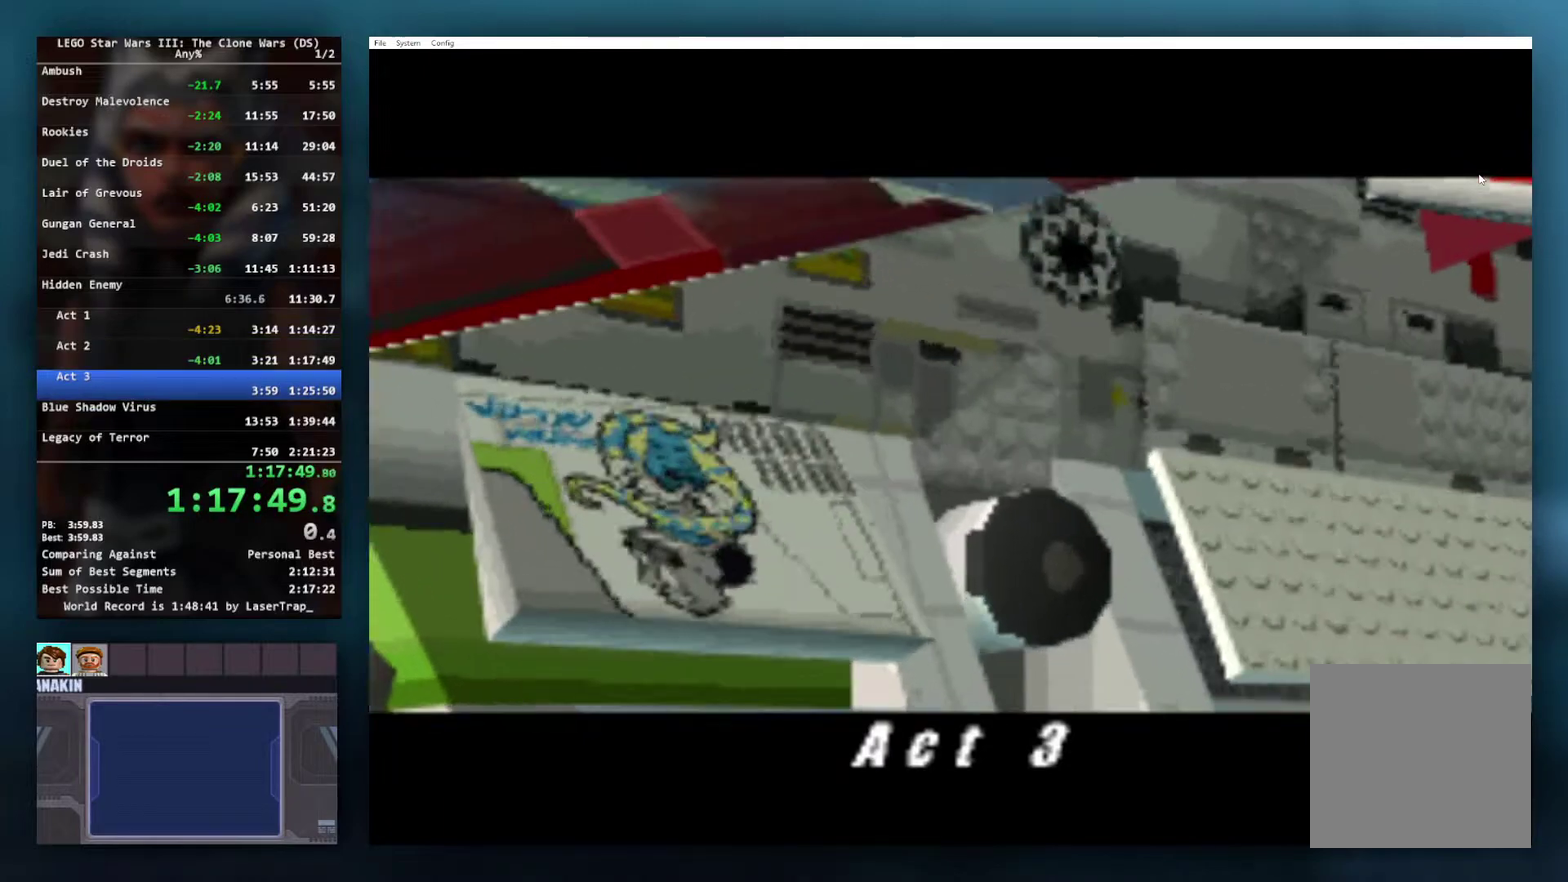
{"buttons": [], "left_stick": "center", "right_stick": "center", "events": []}
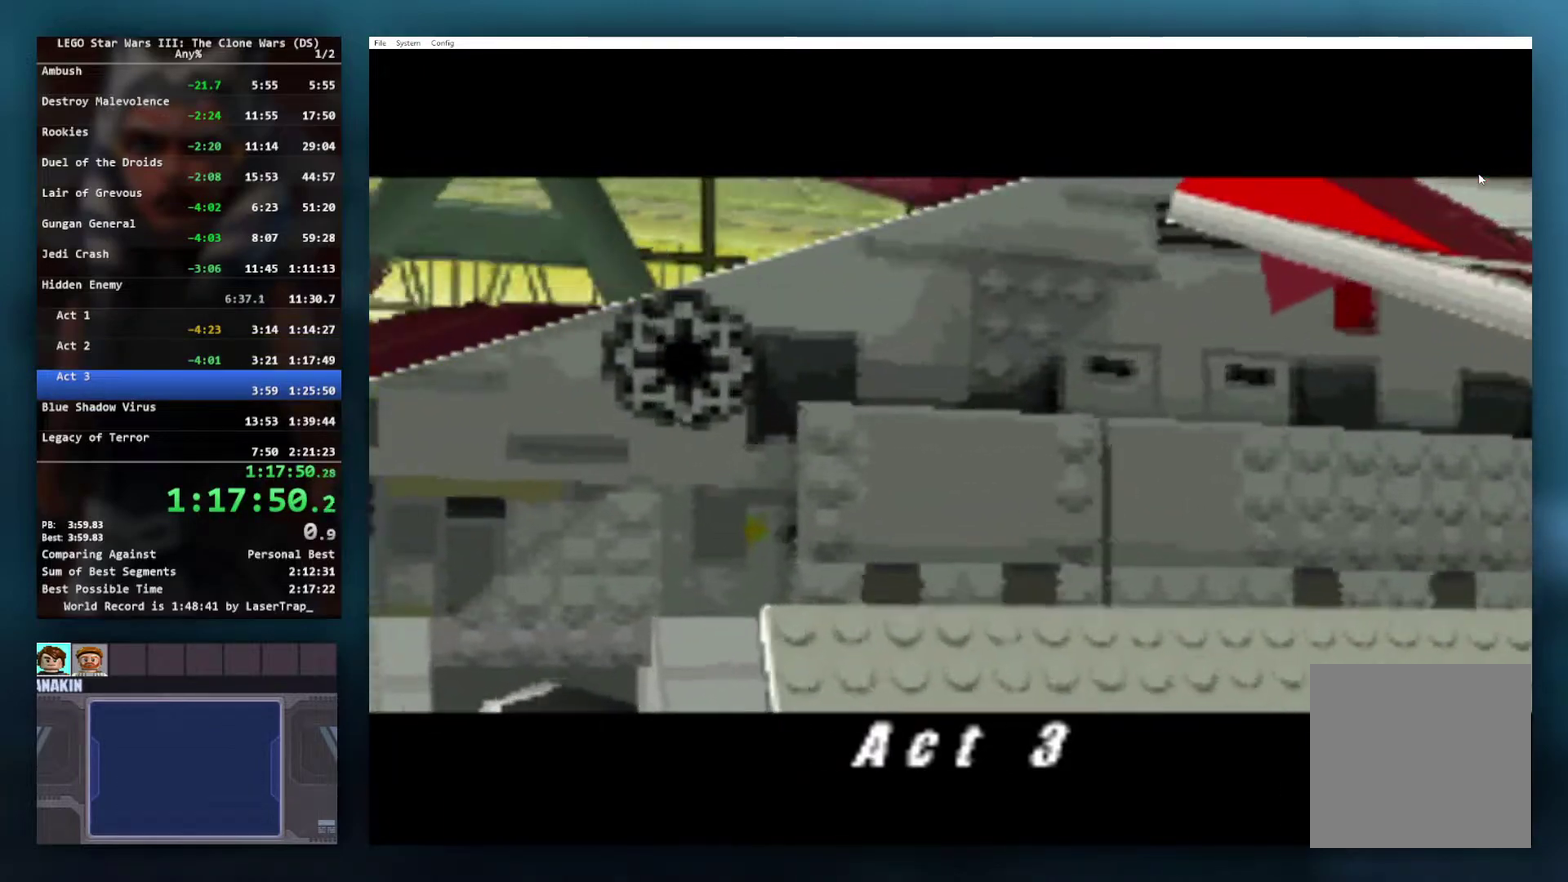
{"buttons": [], "left_stick": "down", "right_stick": "center", "events": [[217, "left_stick", "down-left"], [250, "A", "down"], [350, "A", "up"], [417, "A", "down"], [417, "left_stick", "down"], [483, "A", "up"]]}
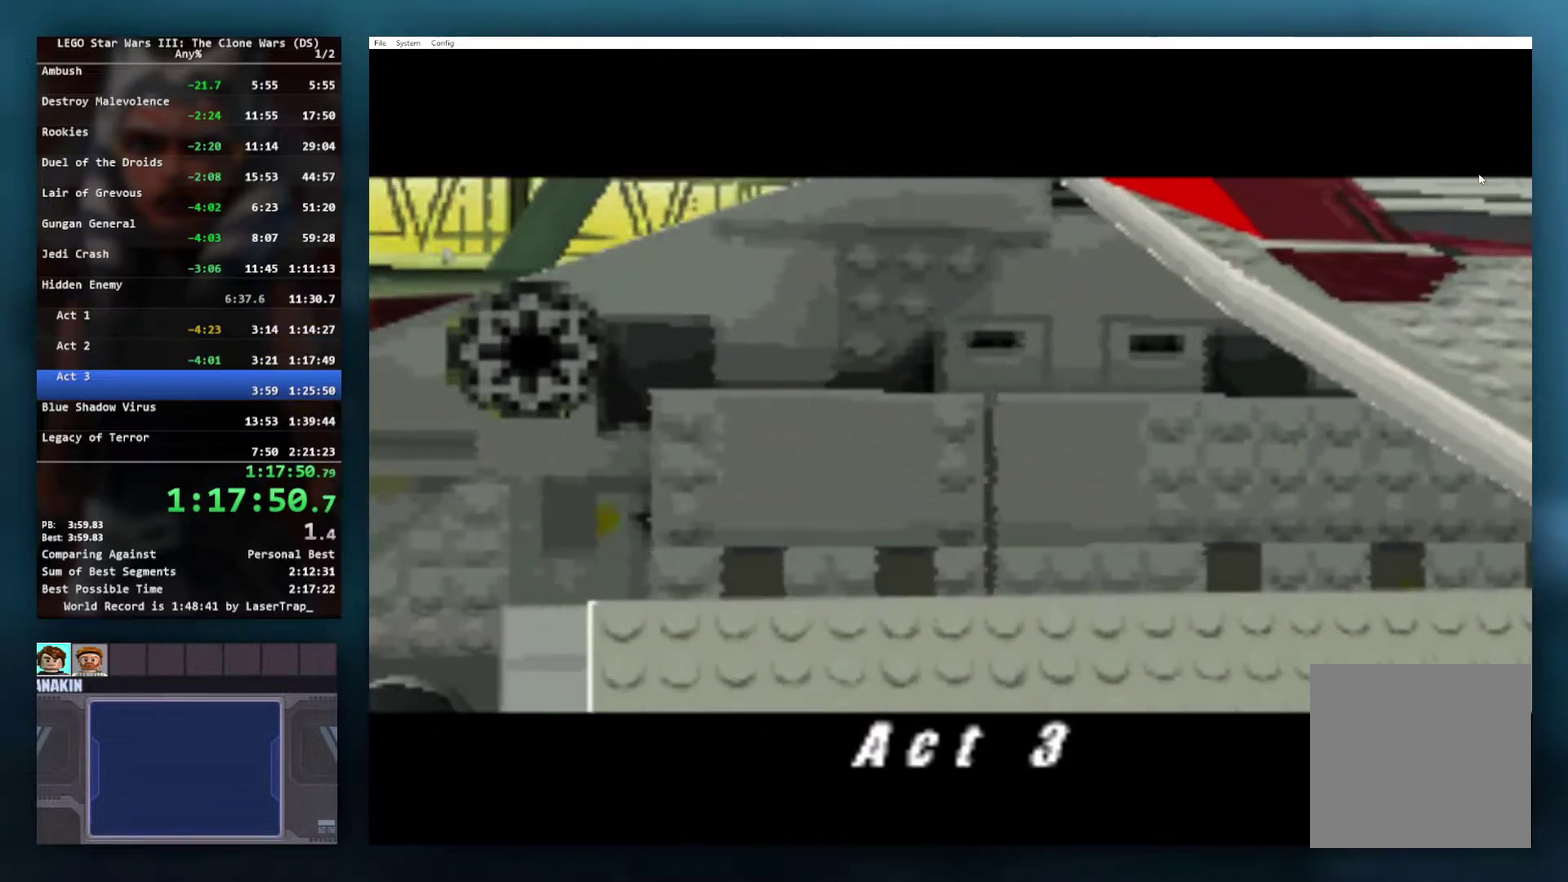
{"buttons": [], "left_stick": "center", "right_stick": "center", "events": [[67, "A", "down"], [117, "A", "up"], [217, "A", "down"], [317, "A", "up"], [383, "left_stick", "center"]]}
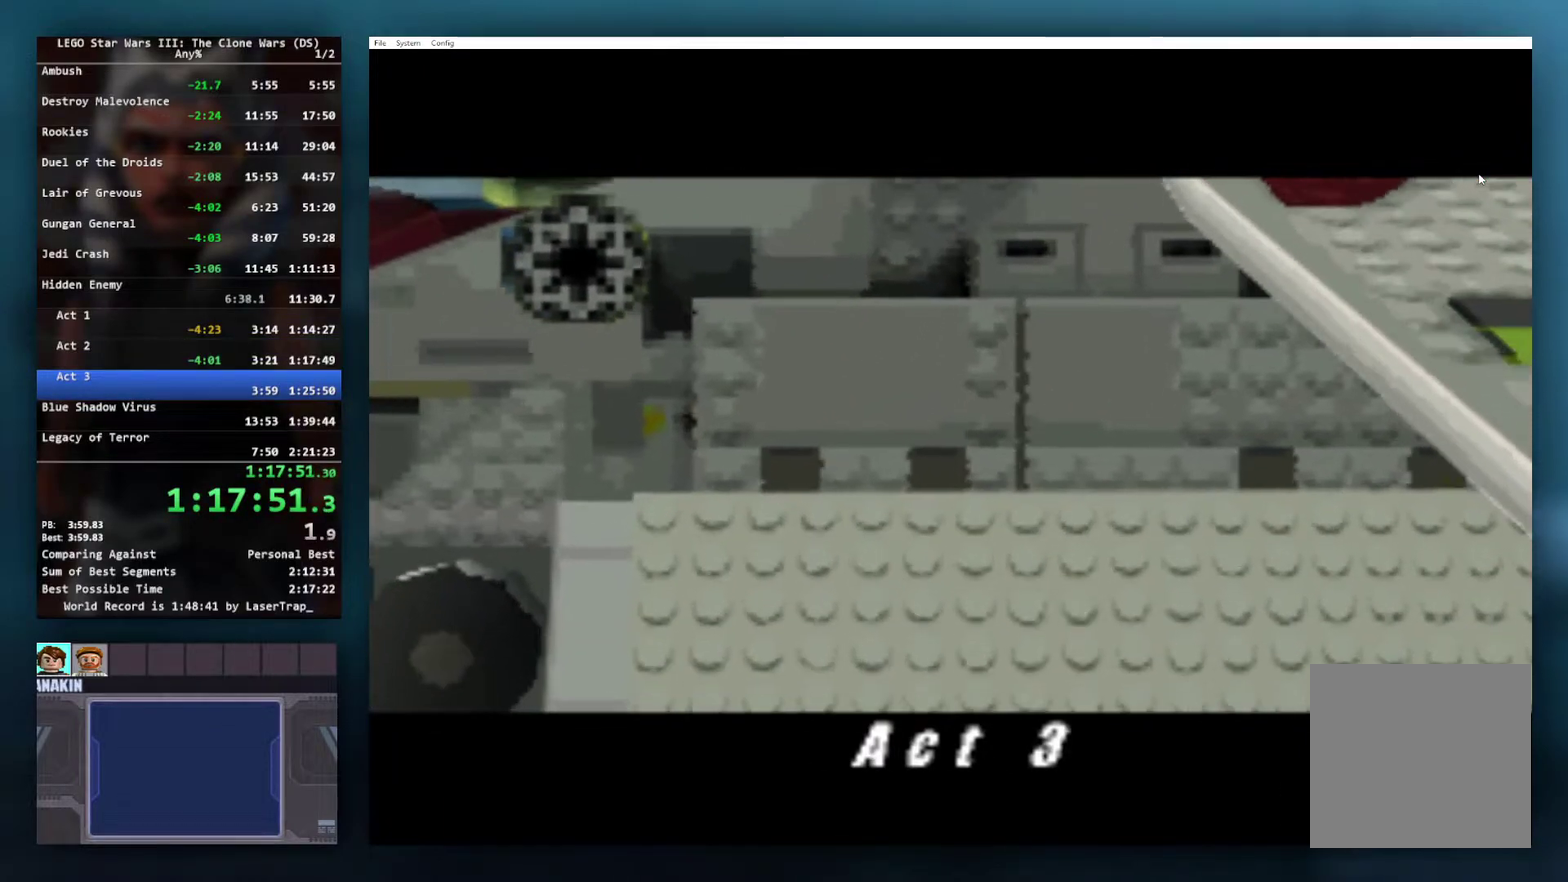
{"buttons": [], "left_stick": "center", "right_stick": "center", "events": []}
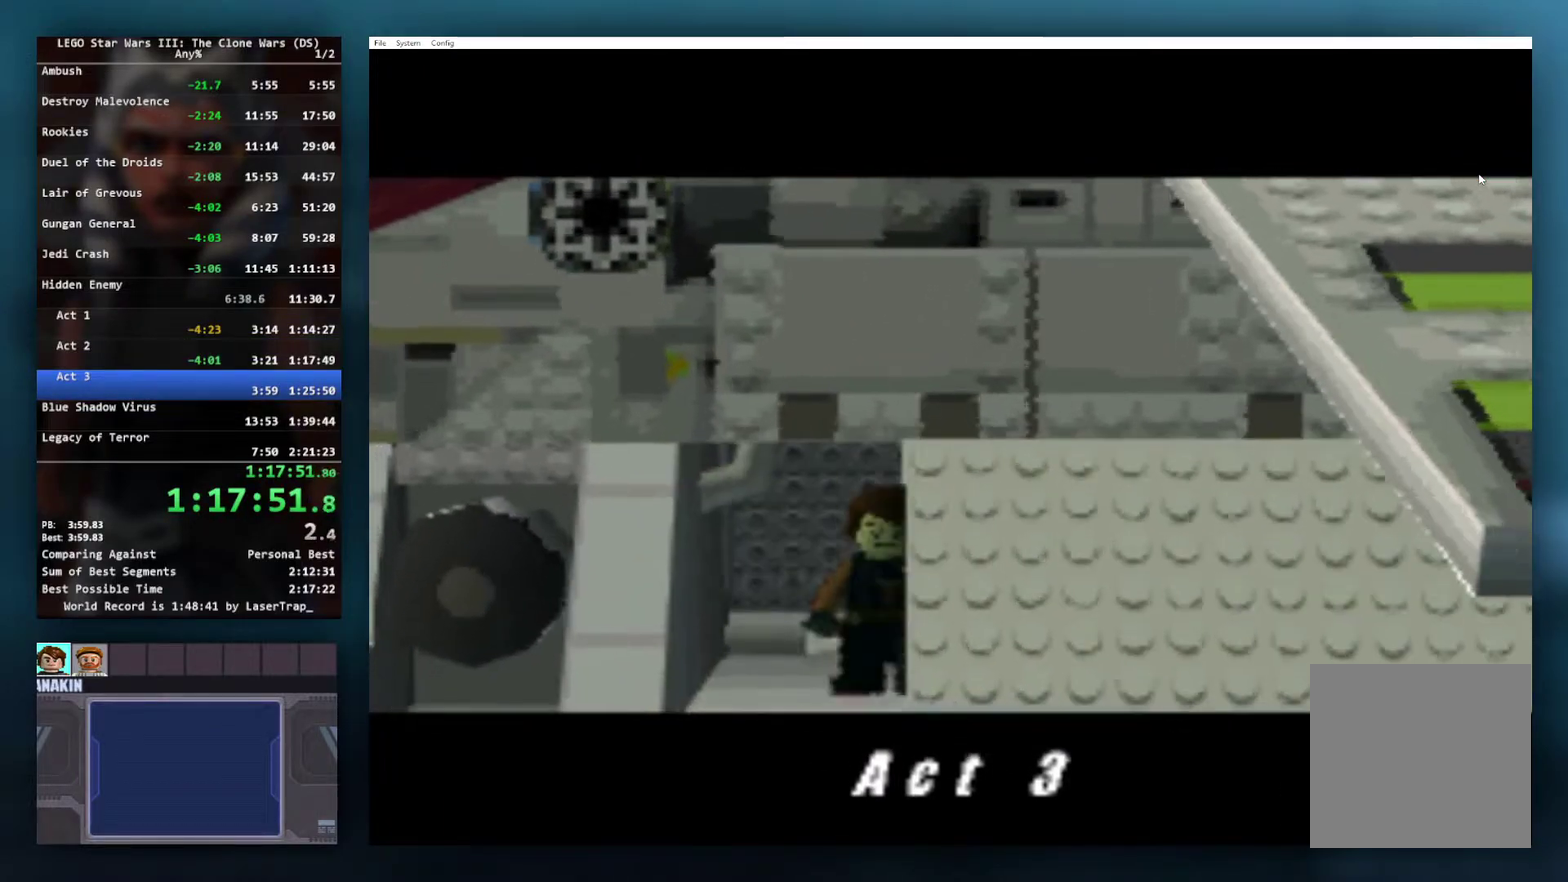
{"buttons": [], "left_stick": "down", "right_stick": "center", "events": [[300, "left_stick", "down"]]}
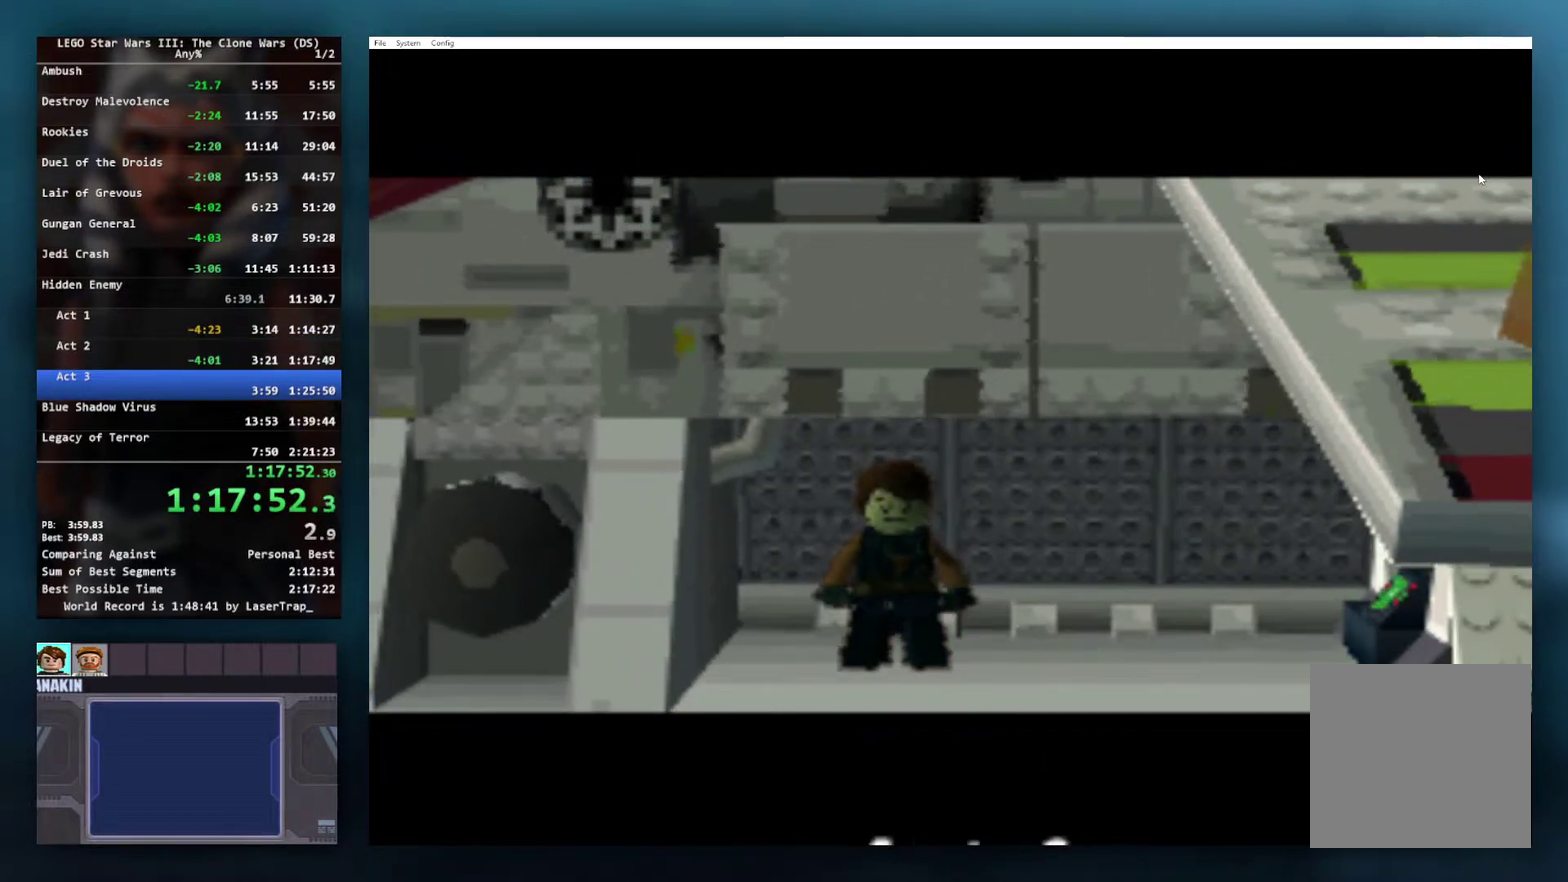
{"buttons": [], "left_stick": "down-right", "right_stick": "center", "events": [[200, "left_stick", "down-right"]]}
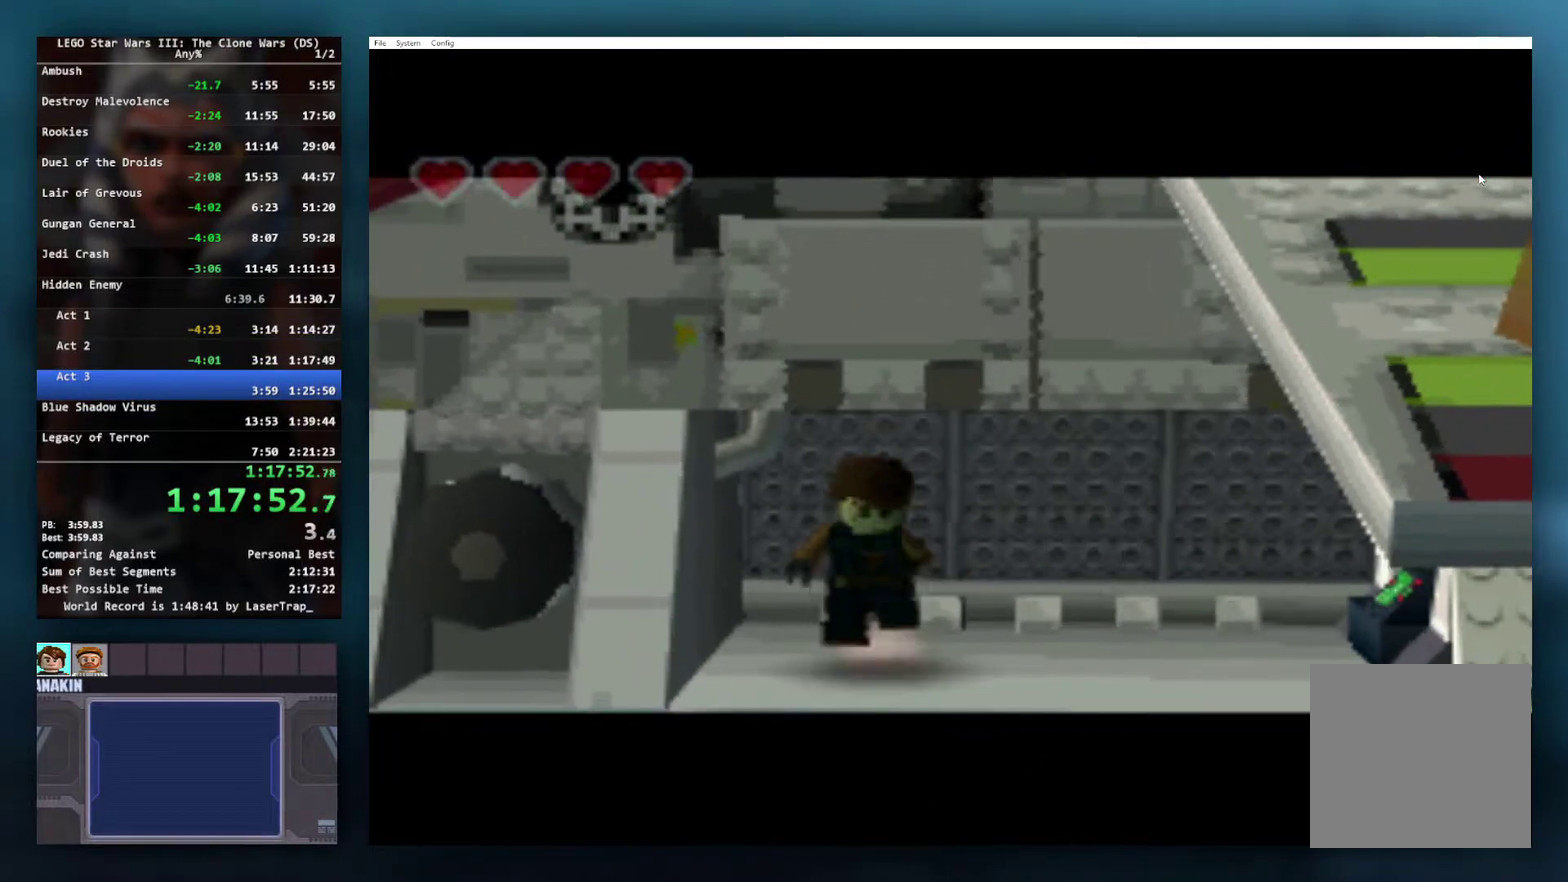
{"buttons": [], "left_stick": "down-right", "right_stick": "center", "events": []}
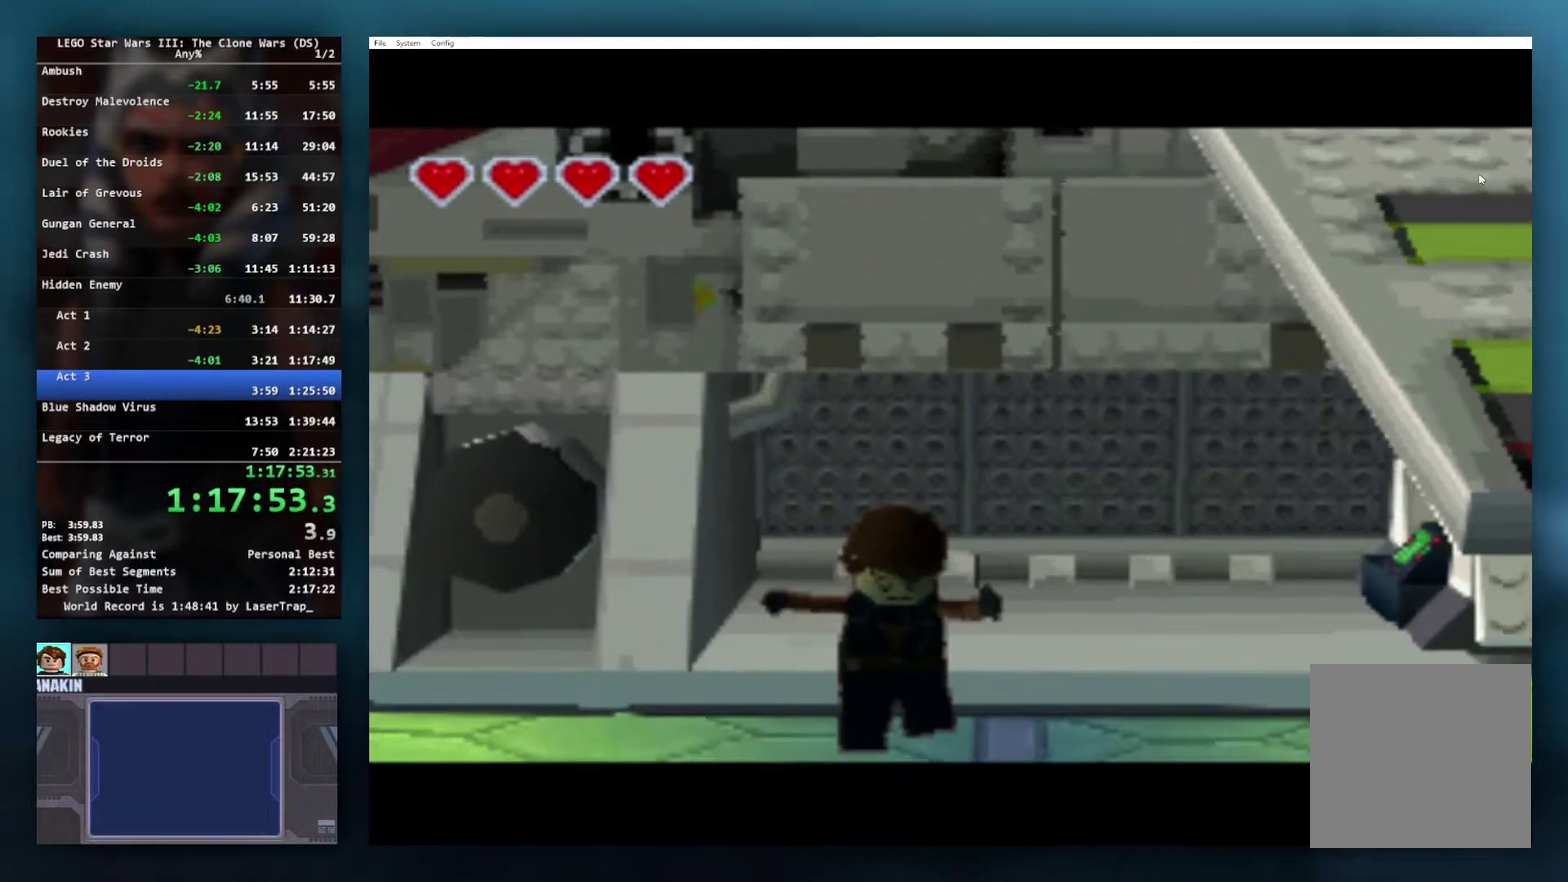
{"buttons": [], "left_stick": "up-right", "right_stick": "center", "events": [[150, "left_stick", "right"], [317, "left_stick", "up-right"]]}
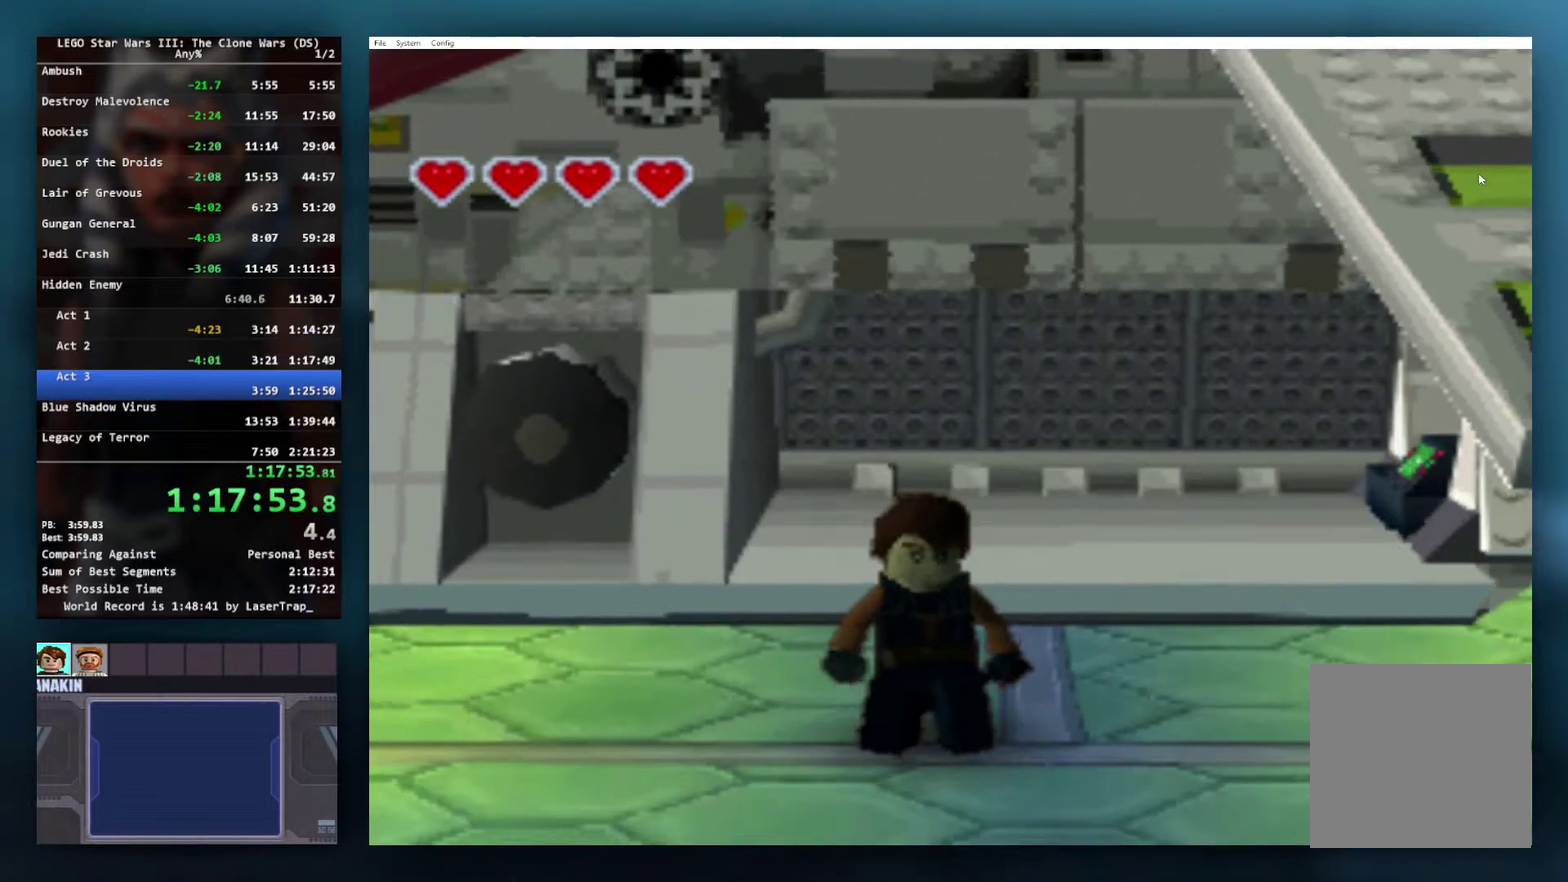
{"buttons": [], "left_stick": "up-right", "right_stick": "center", "events": [[67, "left_stick", "right"], [250, "left_stick", "center"], [400, "left_stick", "right"], [467, "left_stick", "up-right"]]}
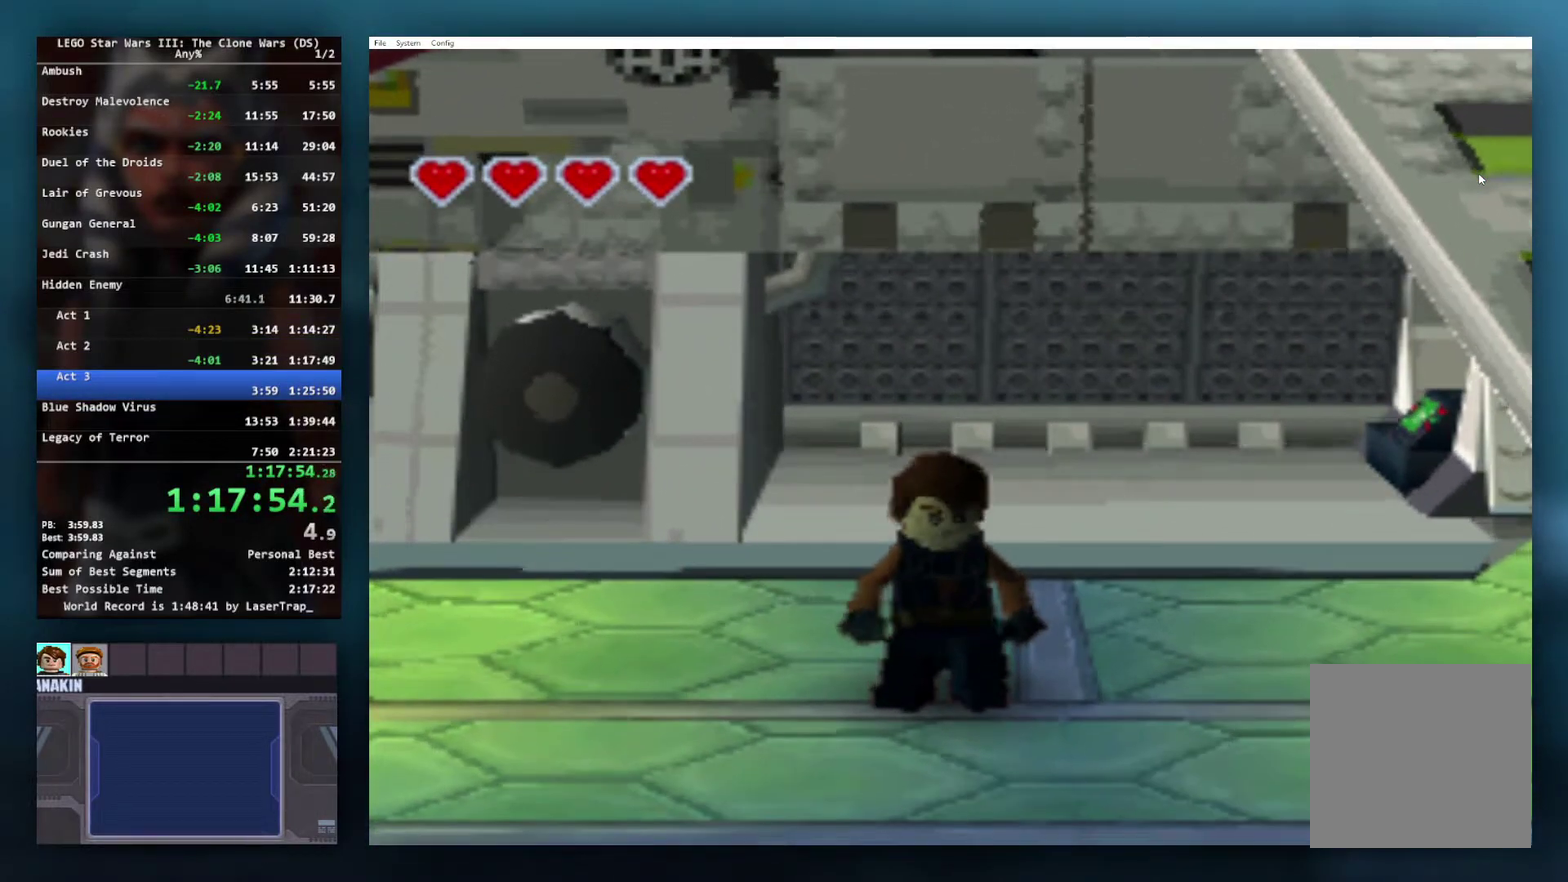
{"buttons": [], "left_stick": "right", "right_stick": "center", "events": [[233, "left_stick", "right"]]}
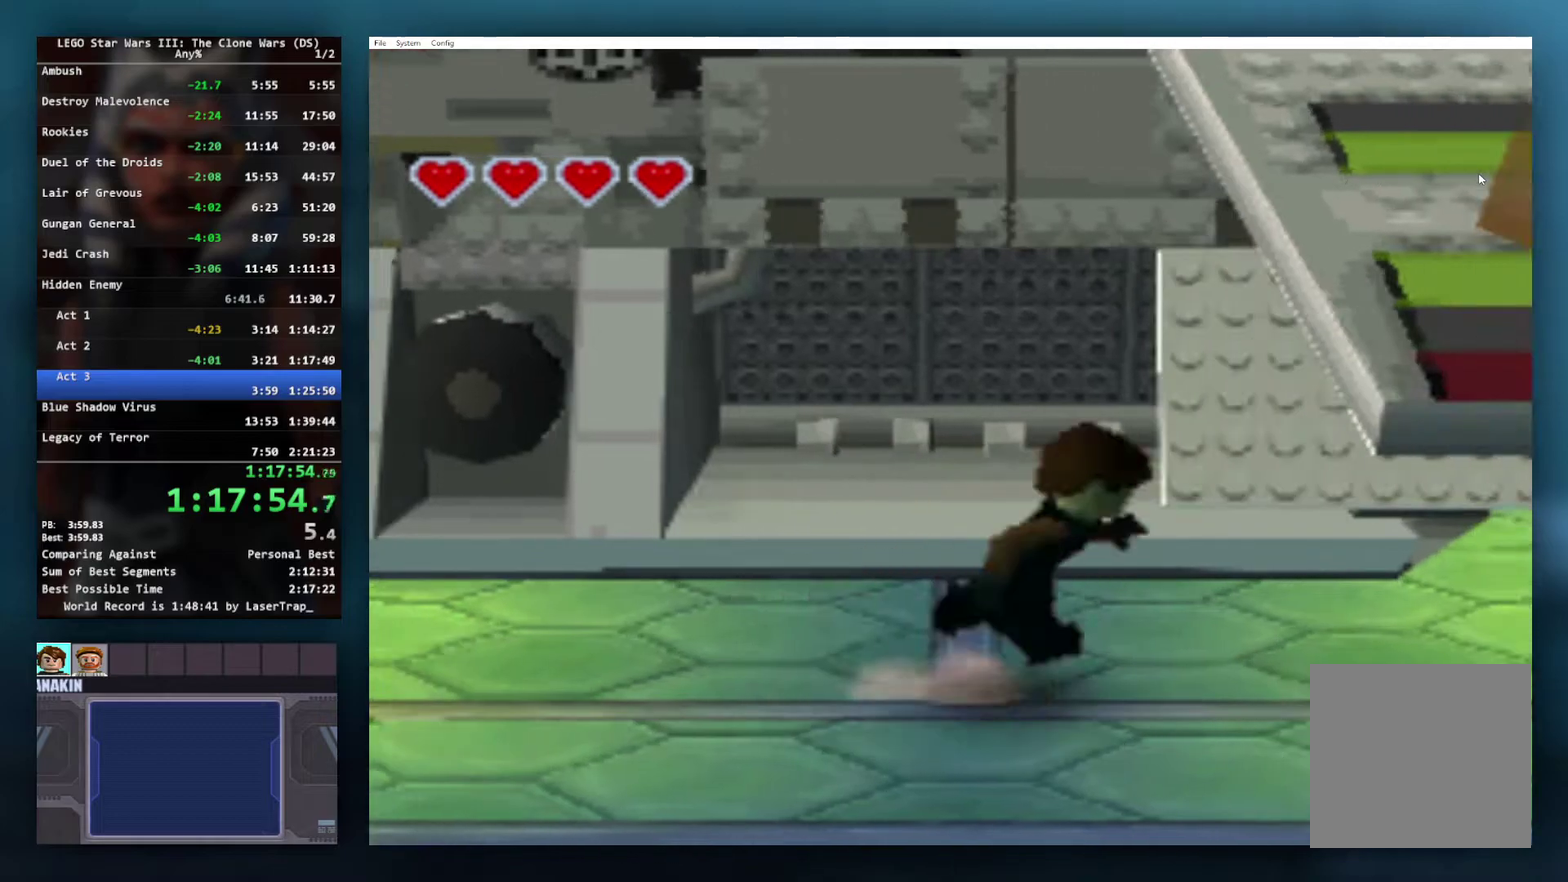
{"buttons": [], "left_stick": "up-right", "right_stick": "center", "events": [[33, "left_stick", "up-right"]]}
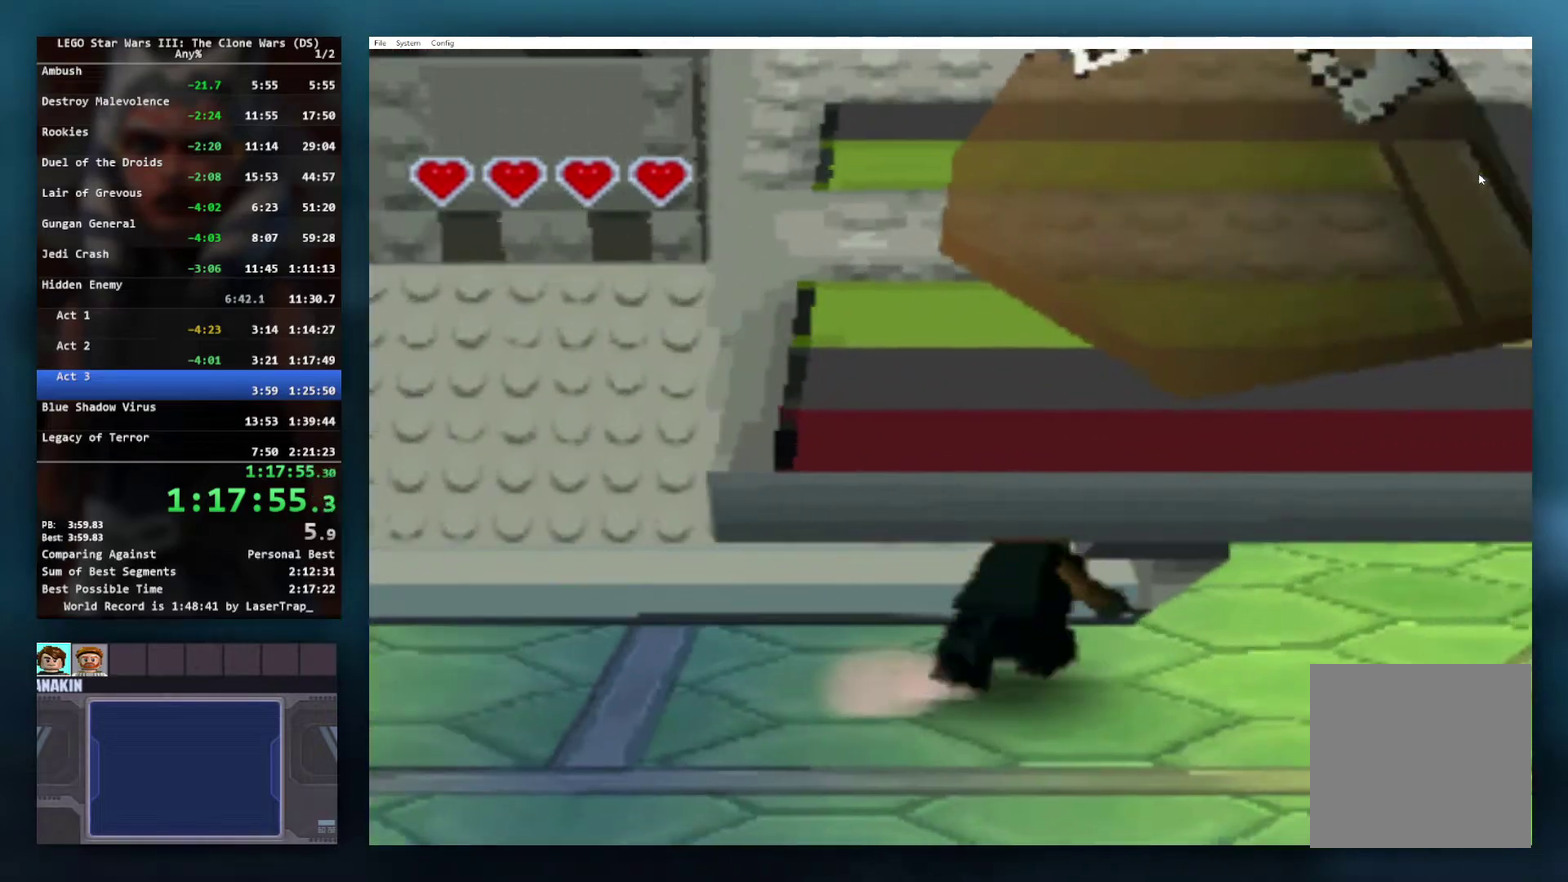
{"buttons": [], "left_stick": "up-right", "right_stick": "center", "events": []}
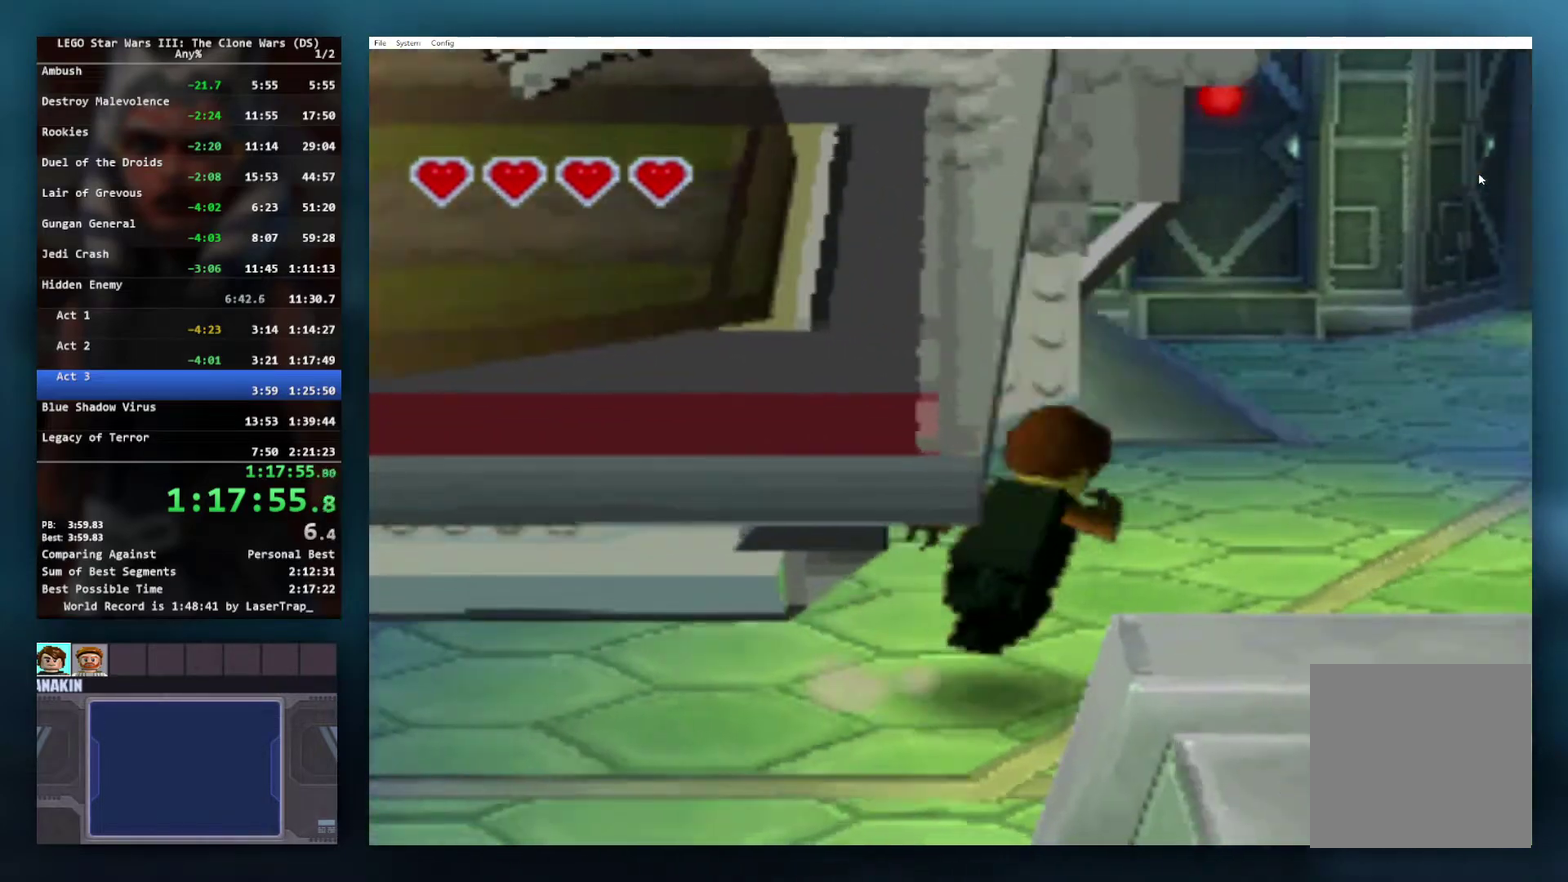
{"buttons": [], "left_stick": "up", "right_stick": "center", "events": [[317, "left_stick", "up"]]}
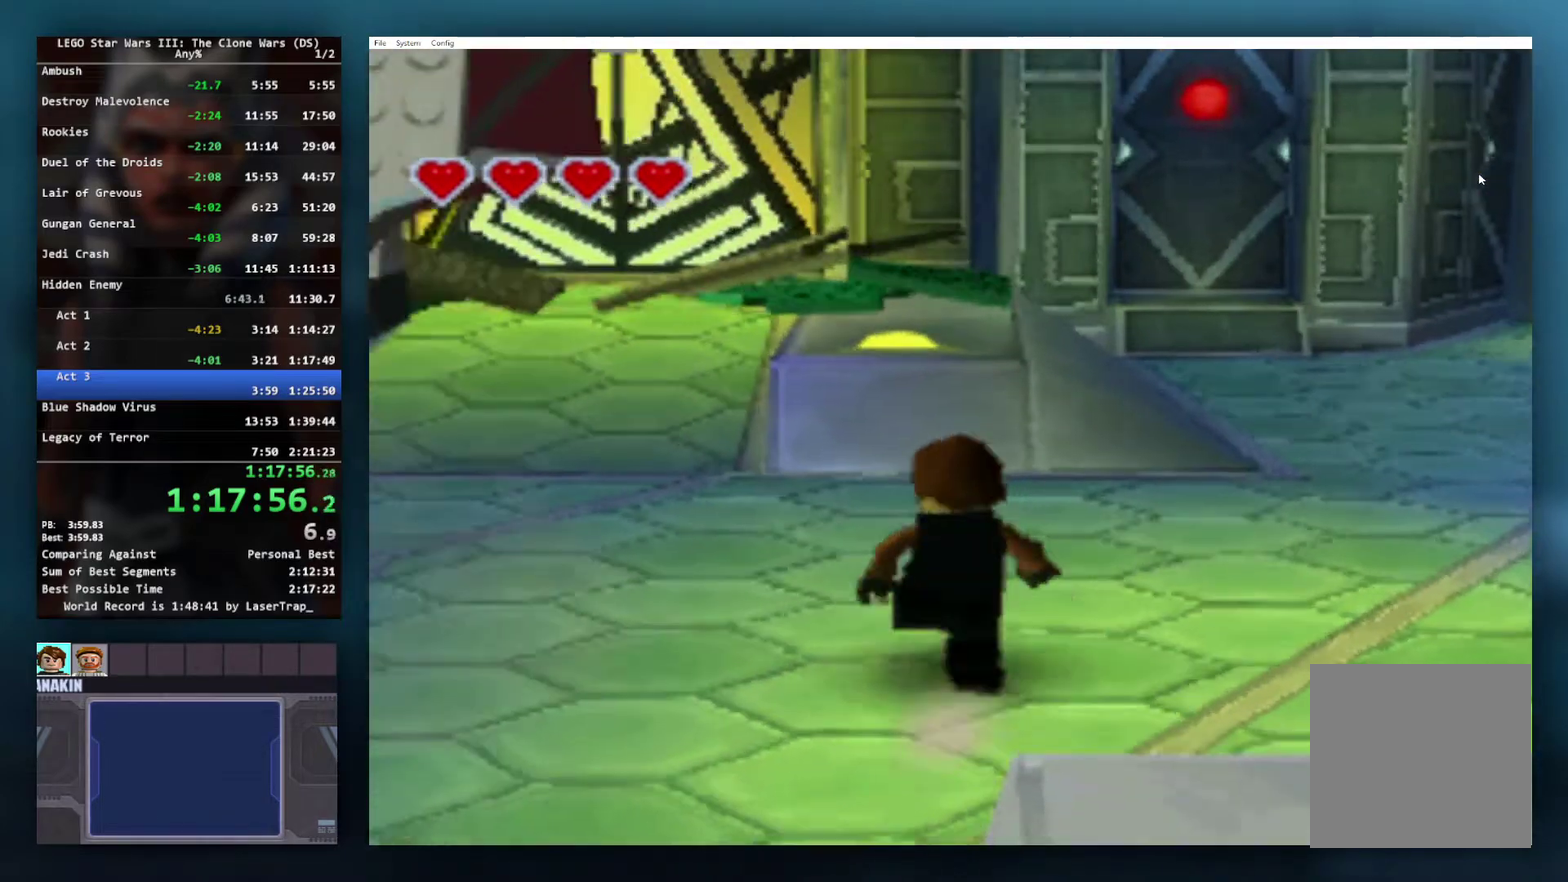
{"buttons": ["A"], "left_stick": "up-left", "right_stick": "center", "events": [[350, "left_stick", "up-left"], [383, "A", "down"]]}
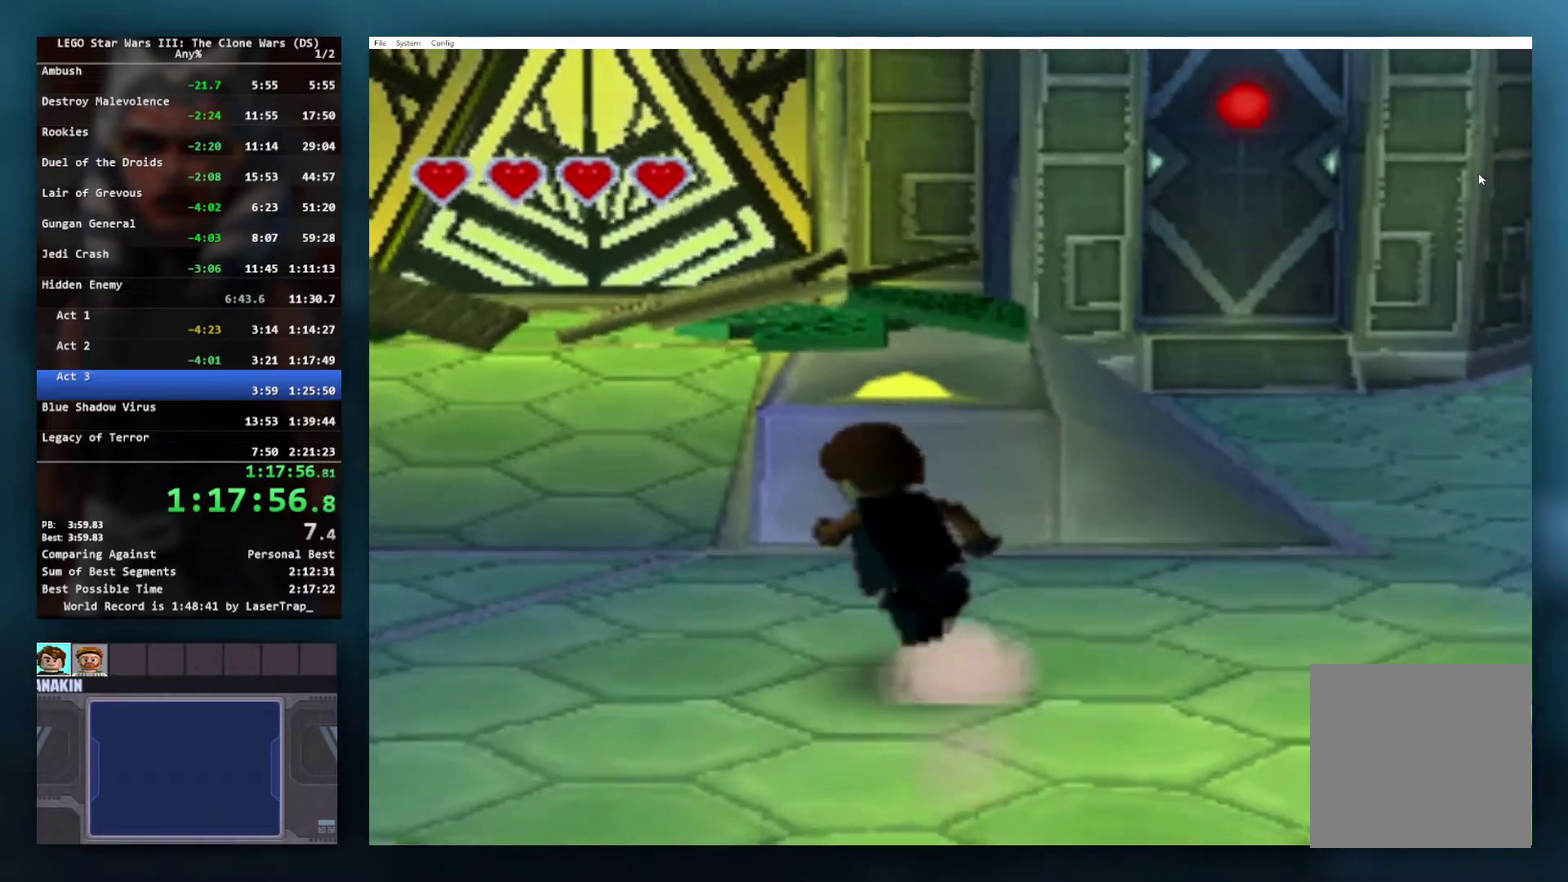
{"buttons": ["X", "R1"], "left_stick": "up", "right_stick": "center", "events": [[117, "left_stick", "up"], [167, "A", "up"], [333, "X", "down"], [400, "R1", "down"]]}
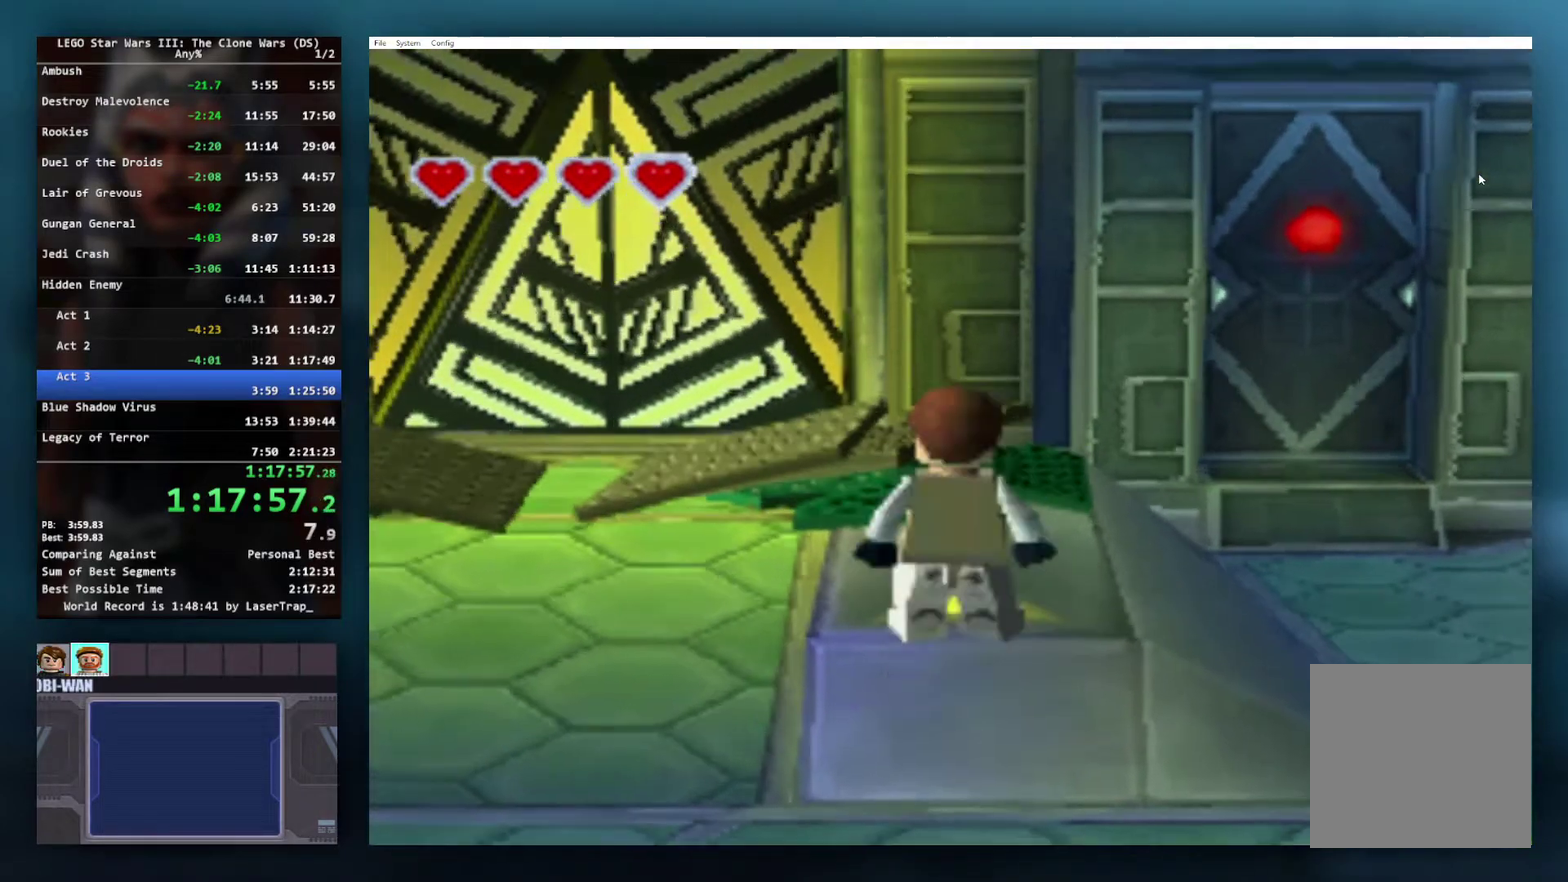
{"buttons": [], "left_stick": "up", "right_stick": "center", "events": [[117, "R1", "up"], [150, "X", "up"]]}